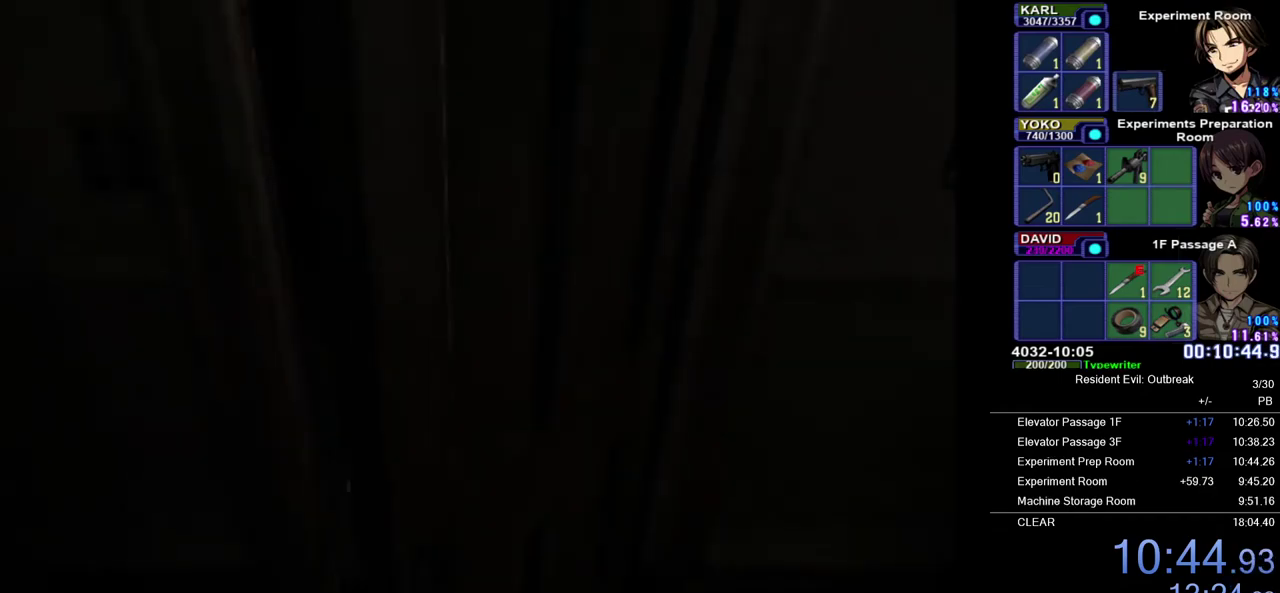
Gameplay with a controller (PlayStation layout); each line is a JSON object with the inputs held at the frame after it. "events" lists button and stick changes between this image and that frame as [ms after this image, input, new state], when the widget could be followed in between. Not read: R1 TOUCHPAD.
{"buttons": ["CROSS", "DPAD_UP"], "left_stick": "right", "right_stick": "center", "events": [[17, "DPAD_UP", "down"], [117, "CROSS", "down"], [150, "left_stick", "down-right"], [233, "left_stick", "right"]]}
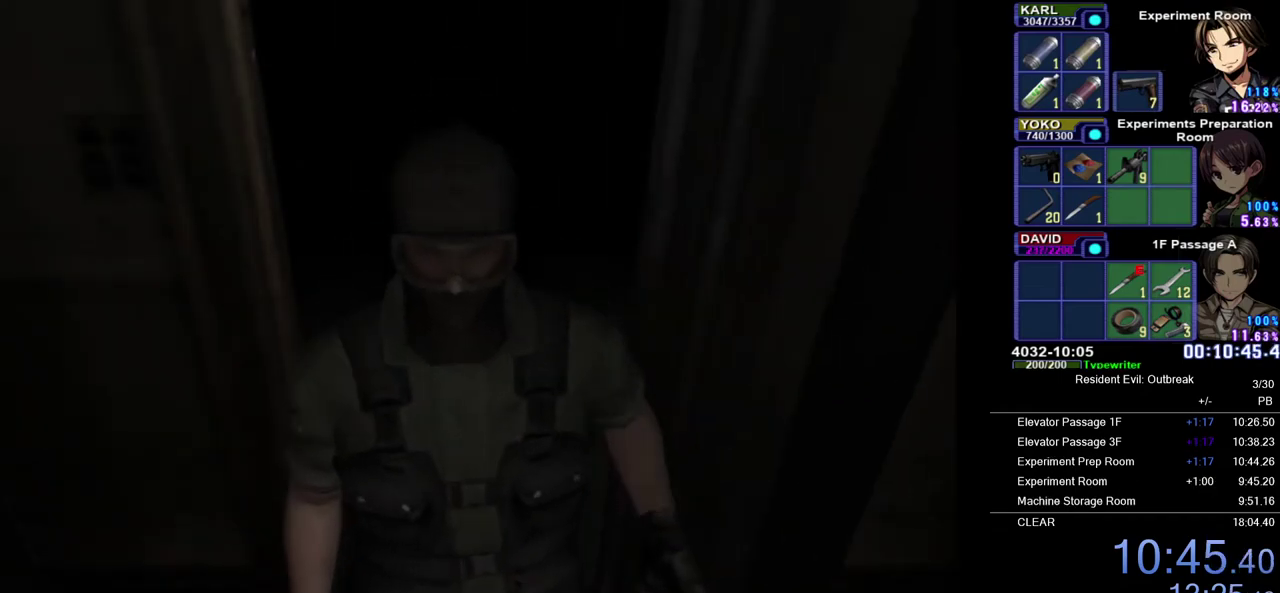
{"buttons": ["CROSS", "DPAD_UP"], "left_stick": "right", "right_stick": "center", "events": []}
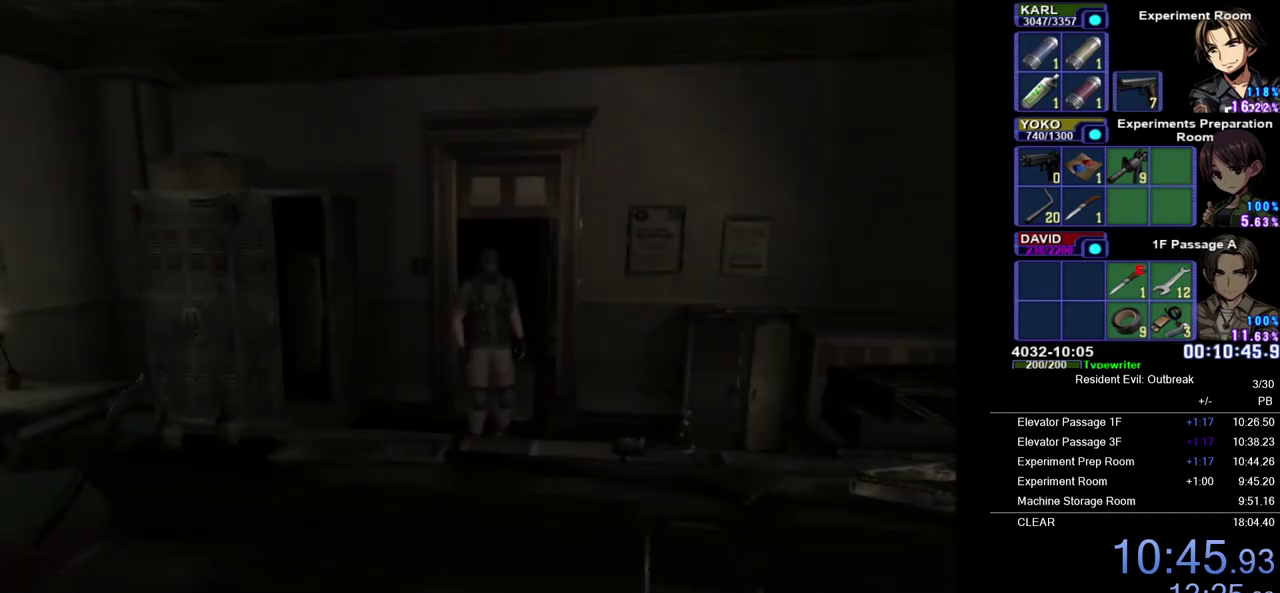
{"buttons": ["CROSS", "DPAD_UP"], "left_stick": "center", "right_stick": "center", "events": [[500, "left_stick", "center"]]}
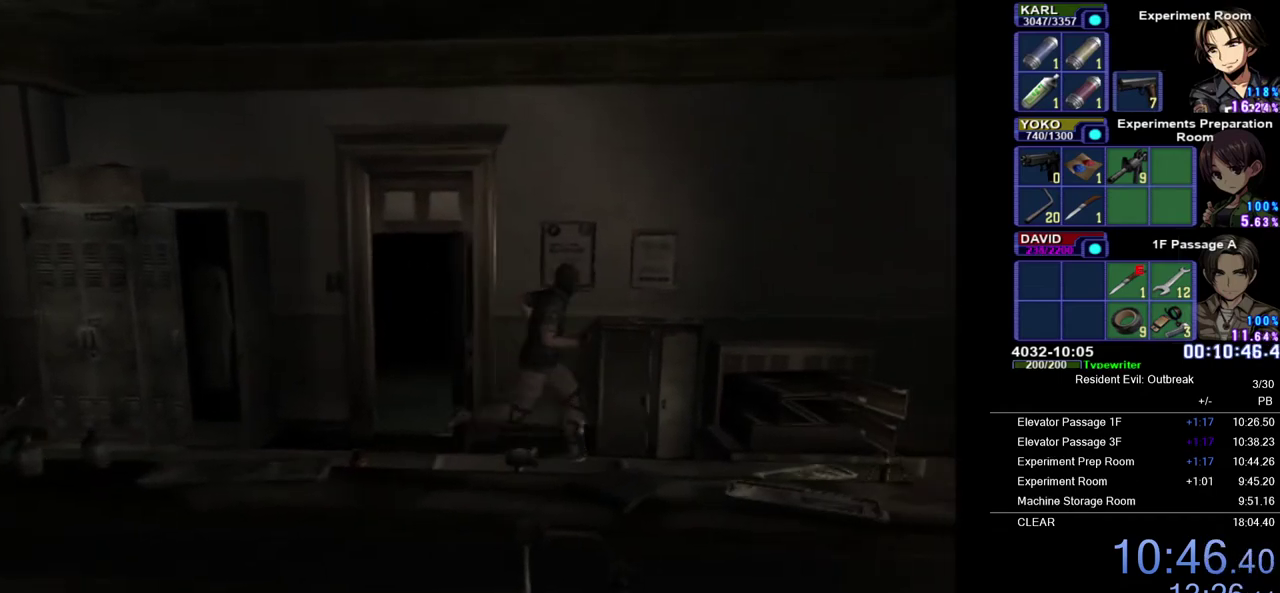
{"buttons": ["CROSS", "DPAD_UP"], "left_stick": "center", "right_stick": "center", "events": []}
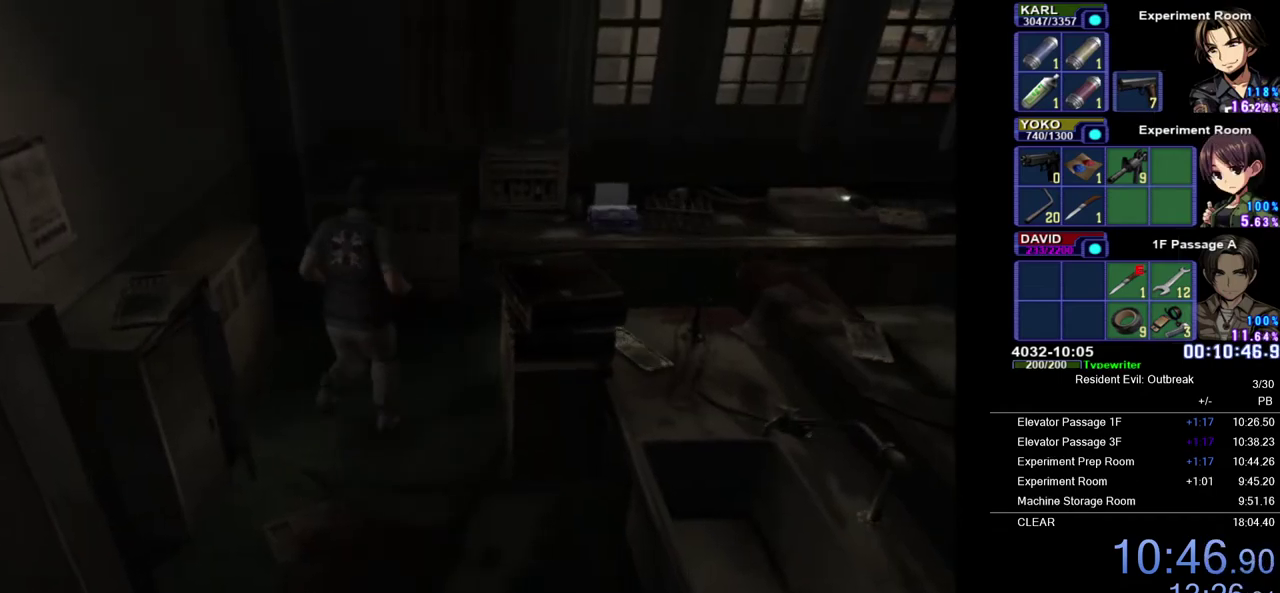
{"buttons": ["CROSS", "DPAD_UP"], "left_stick": "center", "right_stick": "center", "events": [[217, "left_stick", "down-right"], [367, "left_stick", "down"], [467, "left_stick", "center"]]}
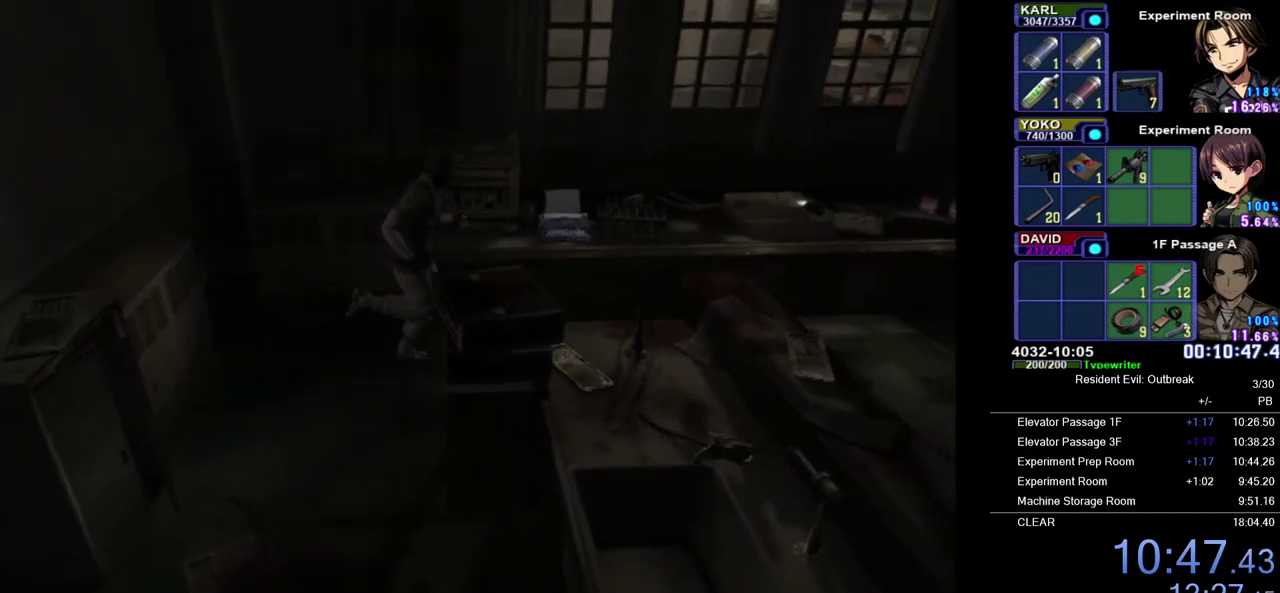
{"buttons": ["CROSS", "DPAD_UP"], "left_stick": "center", "right_stick": "center", "events": []}
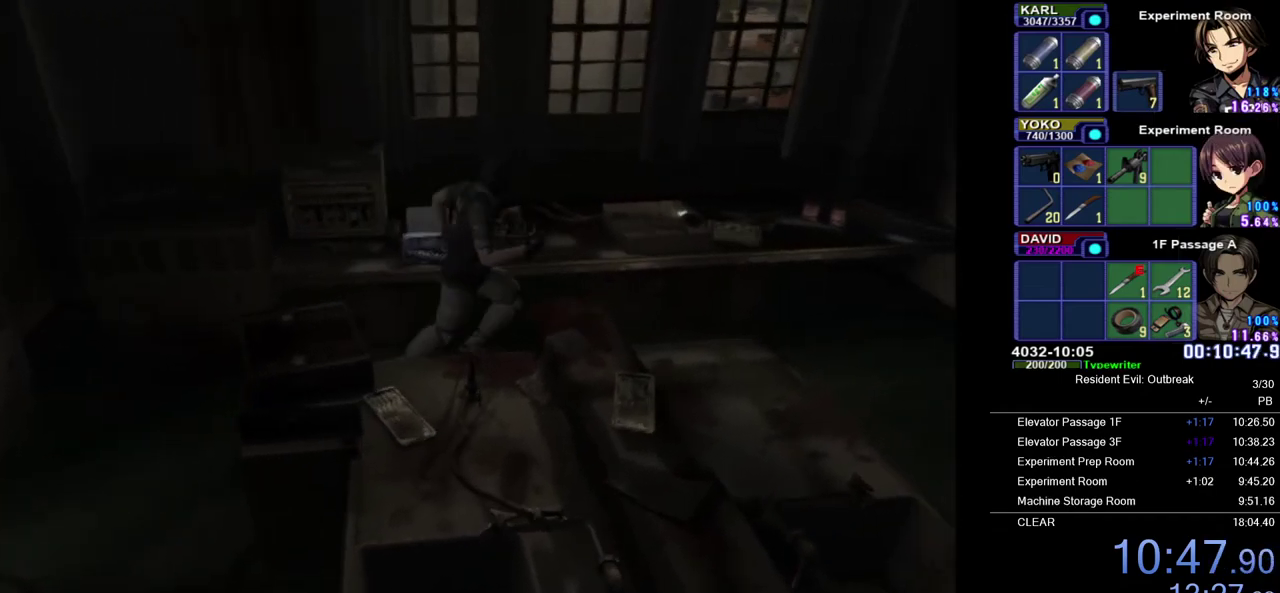
{"buttons": ["CROSS", "DPAD_UP"], "left_stick": "center", "right_stick": "center", "events": []}
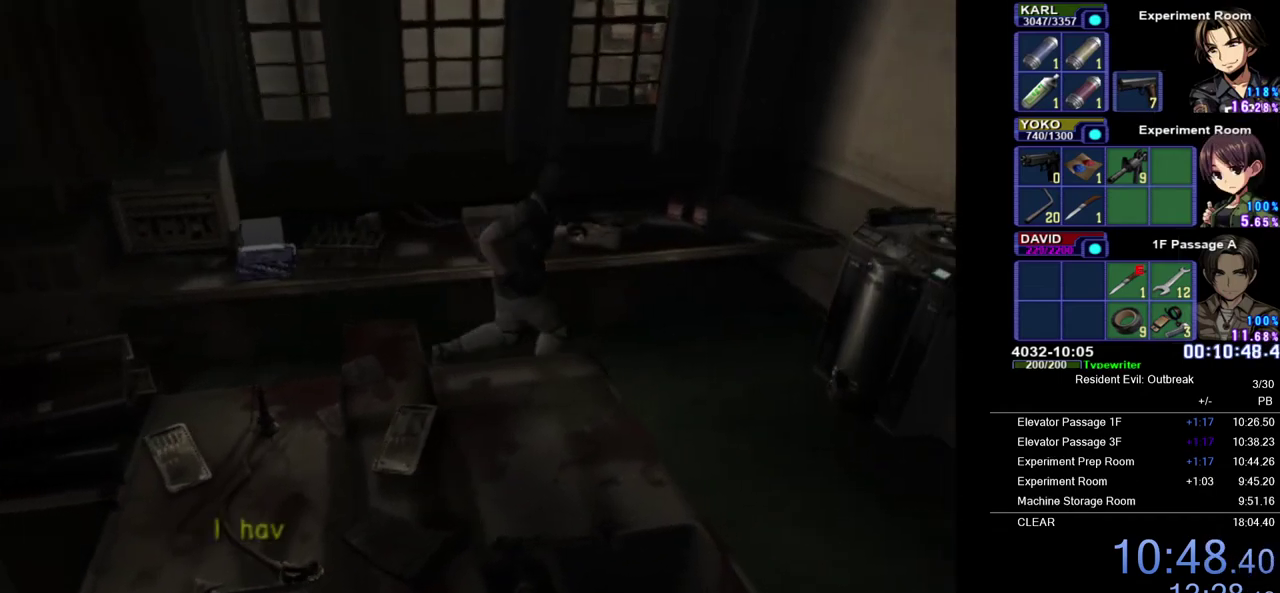
{"buttons": ["SQUARE"], "left_stick": "center", "right_stick": "center", "events": [[383, "DPAD_UP", "up"], [433, "CROSS", "up"], [500, "SQUARE", "down"]]}
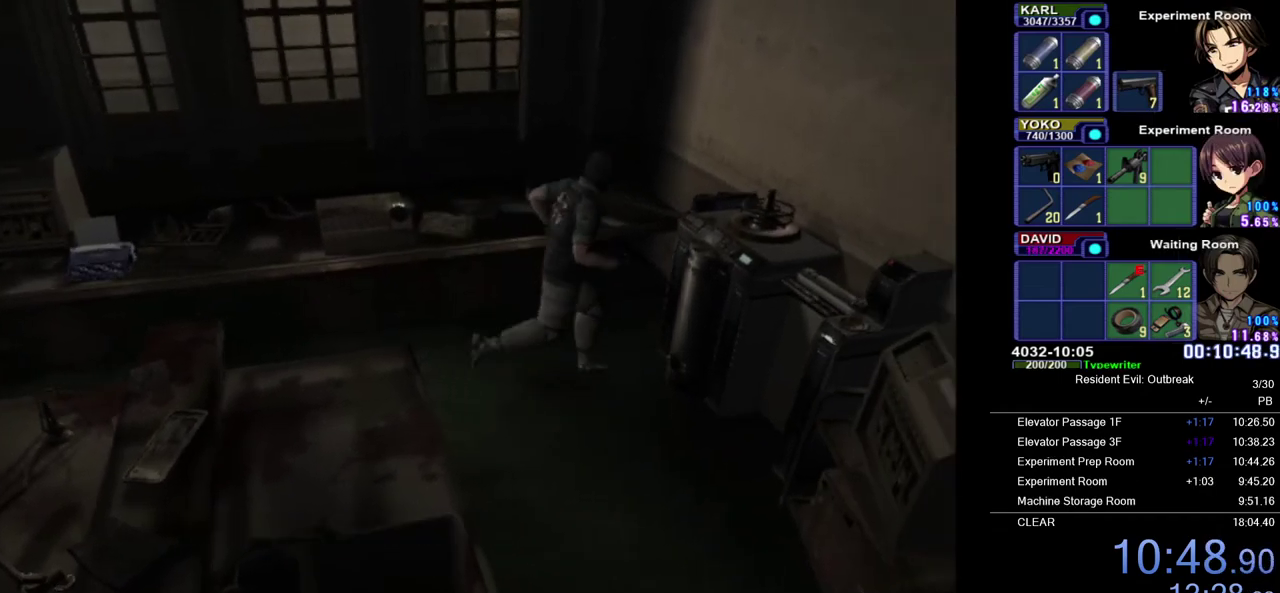
{"buttons": [], "left_stick": "center", "right_stick": "center", "events": [[67, "SQUARE", "up"], [133, "SQUARE", "down"], [200, "SQUARE", "up"]]}
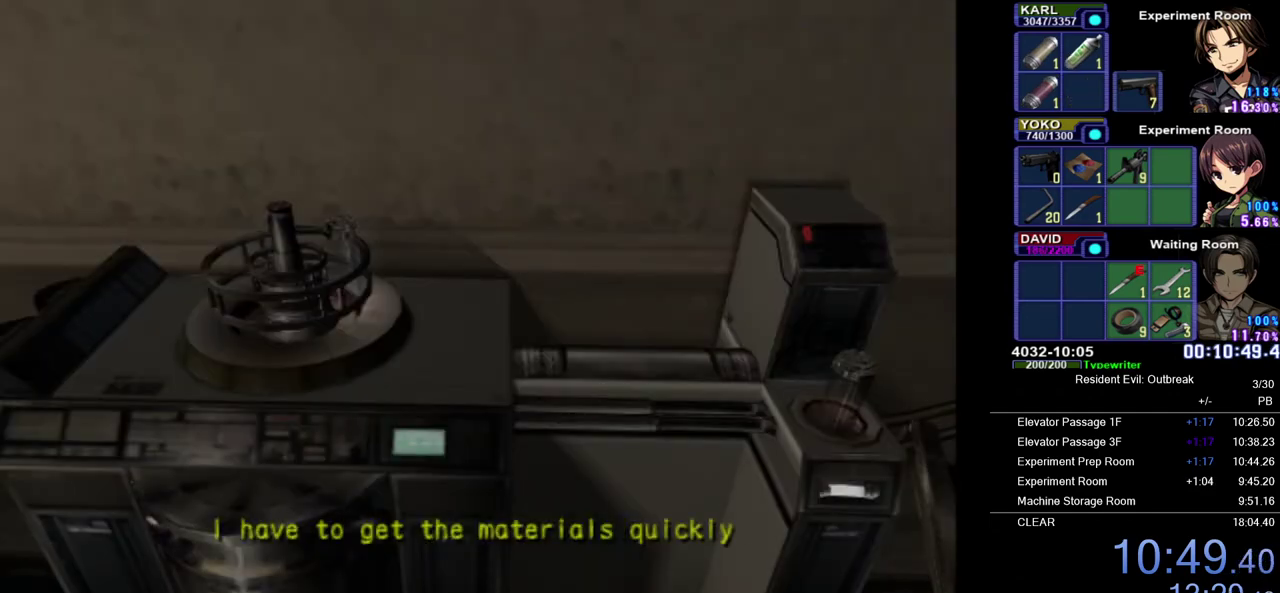
{"buttons": [], "left_stick": "center", "right_stick": "center", "events": []}
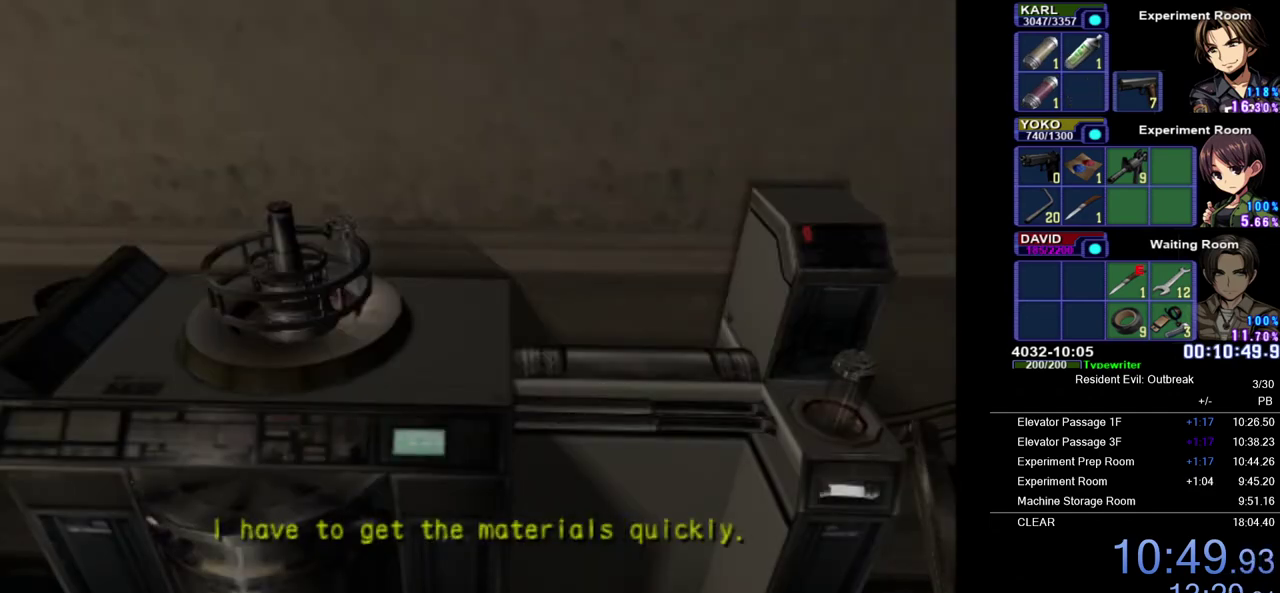
{"buttons": [], "left_stick": "center", "right_stick": "center", "events": []}
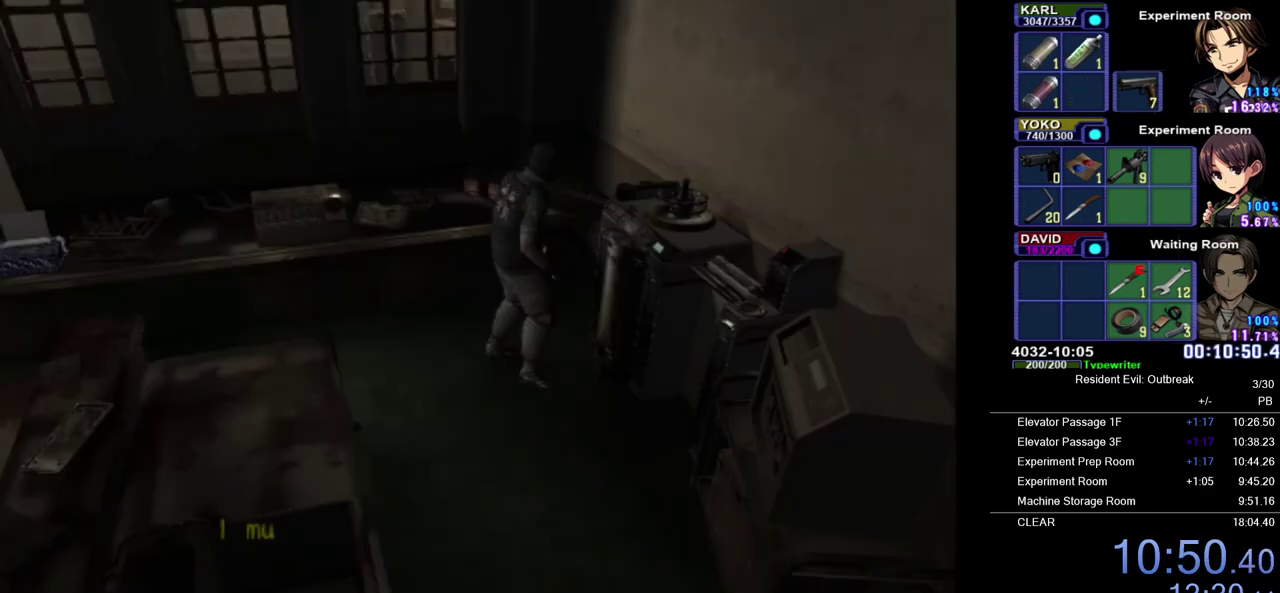
{"buttons": [], "left_stick": "center", "right_stick": "center", "events": [[250, "SQUARE", "down"], [317, "SQUARE", "up"], [400, "SQUARE", "down"], [450, "SQUARE", "up"]]}
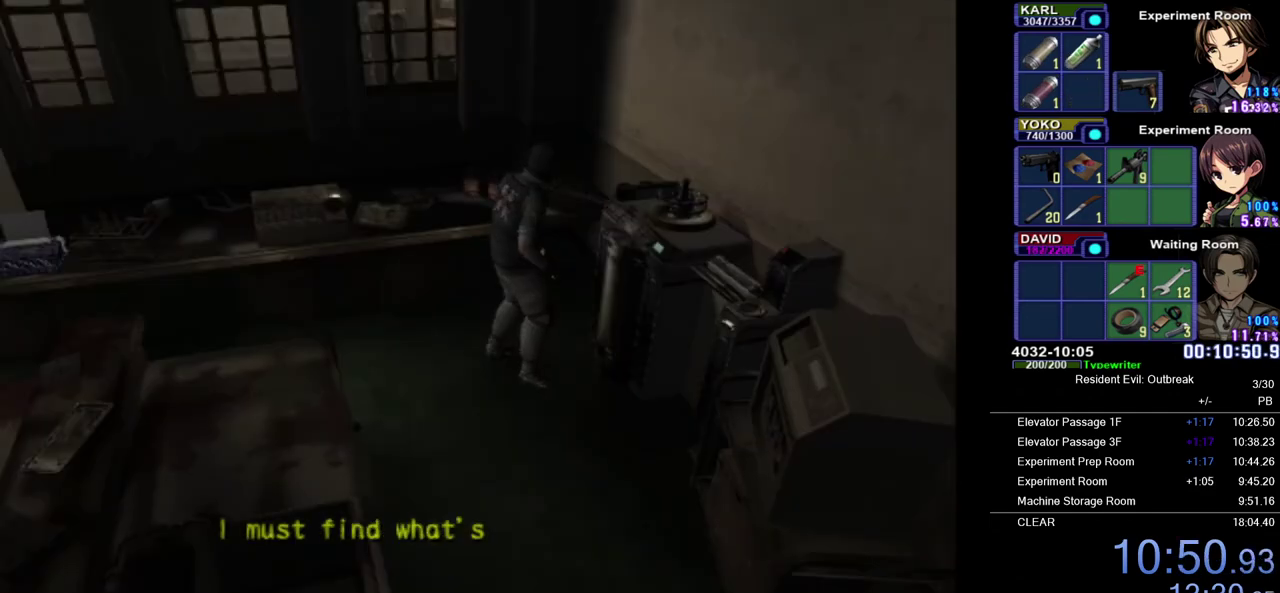
{"buttons": ["SQUARE"], "left_stick": "center", "right_stick": "center", "events": [[317, "SQUARE", "down"], [450, "SQUARE", "up"], [500, "SQUARE", "down"]]}
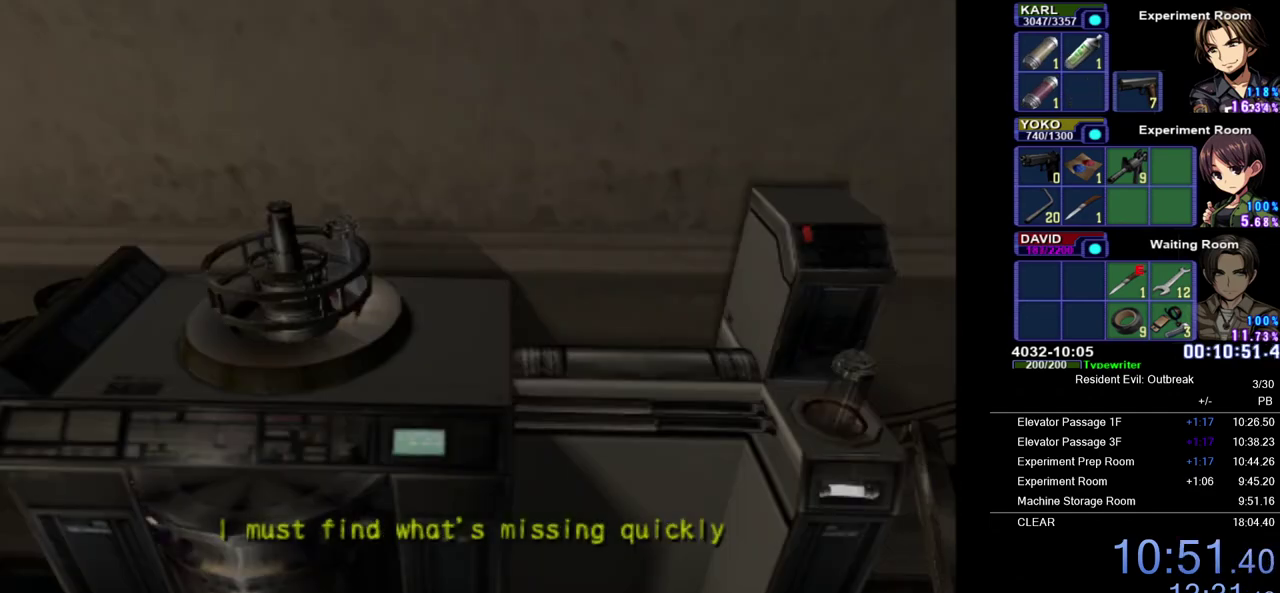
{"buttons": [], "left_stick": "center", "right_stick": "center", "events": [[100, "SQUARE", "up"]]}
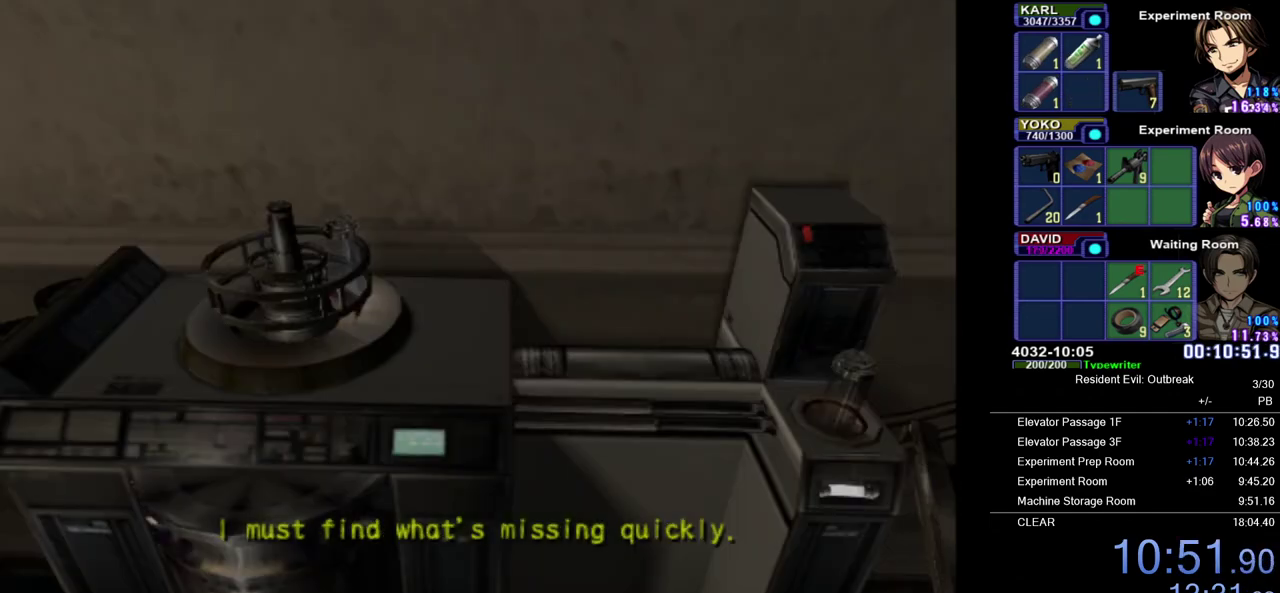
{"buttons": [], "left_stick": "center", "right_stick": "center", "events": []}
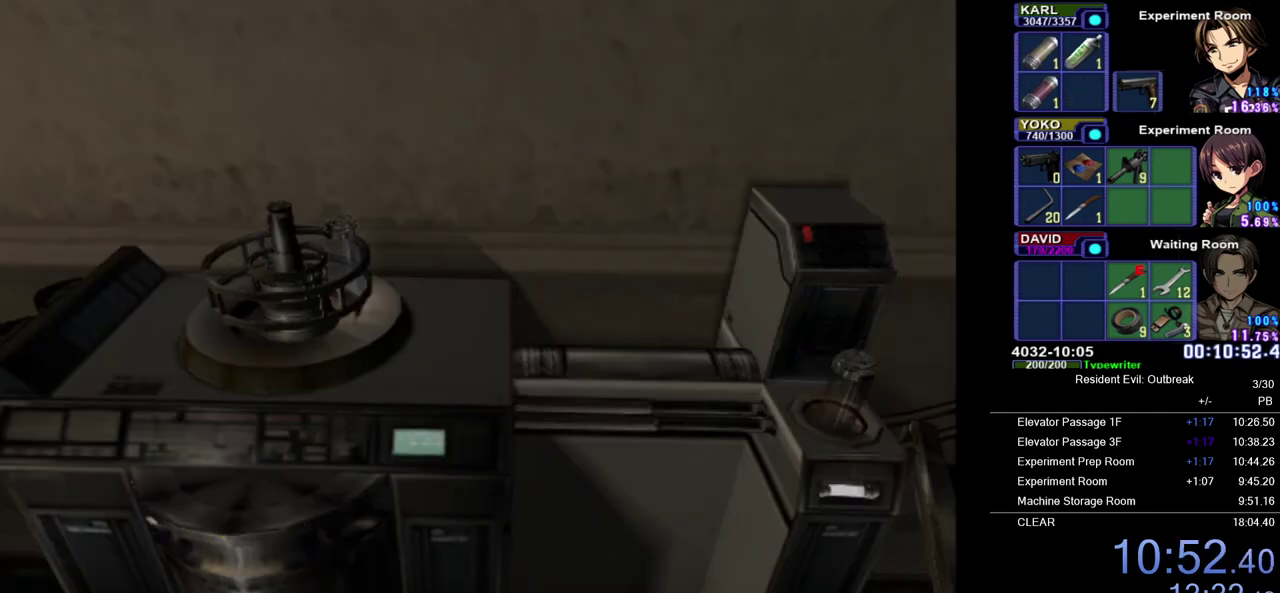
{"buttons": [], "left_stick": "center", "right_stick": "center", "events": []}
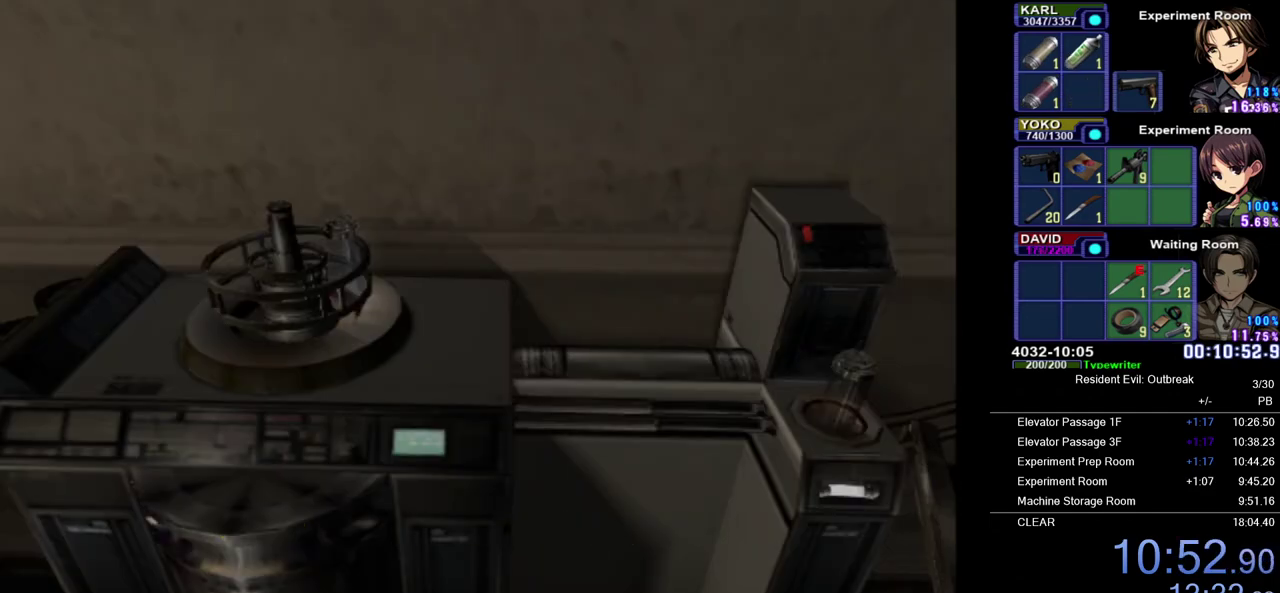
{"buttons": [], "left_stick": "center", "right_stick": "center", "events": []}
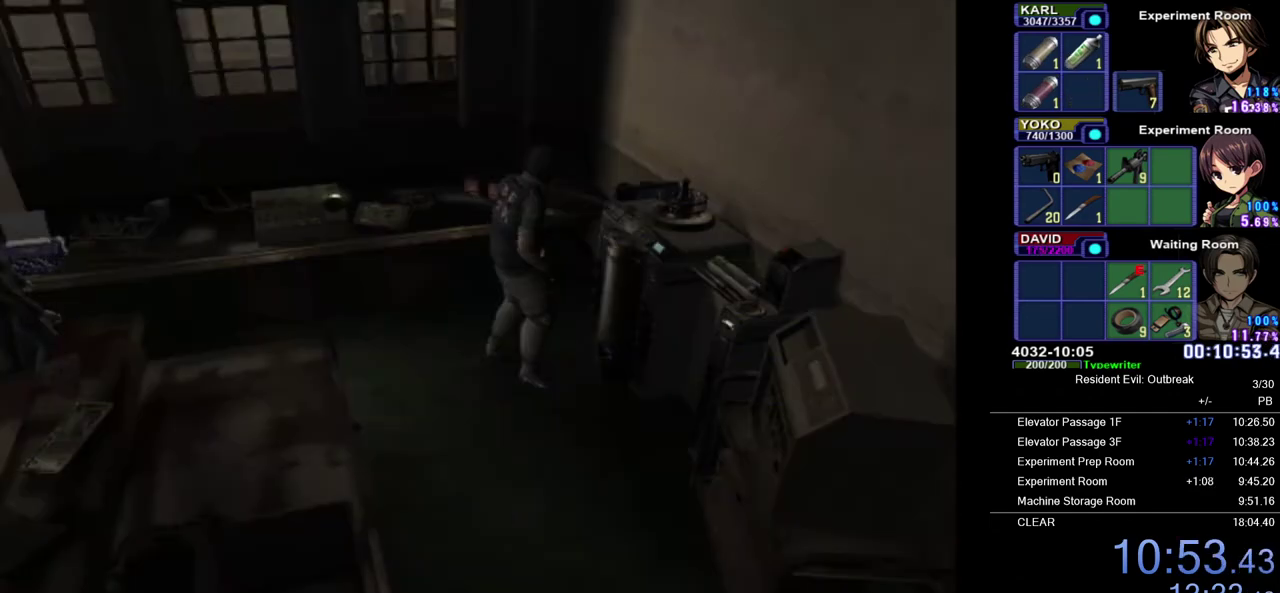
{"buttons": [], "left_stick": "center", "right_stick": "center", "events": [[217, "SQUARE", "down"], [300, "SQUARE", "up"], [367, "SQUARE", "down"], [450, "SQUARE", "up"]]}
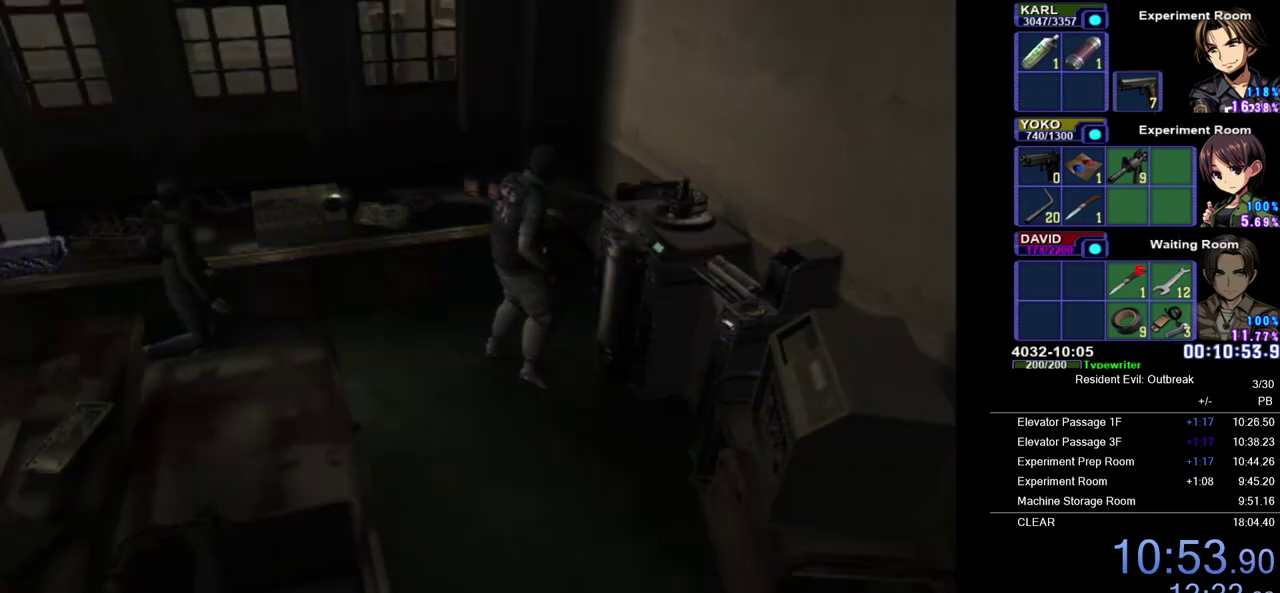
{"buttons": [], "left_stick": "center", "right_stick": "center", "events": []}
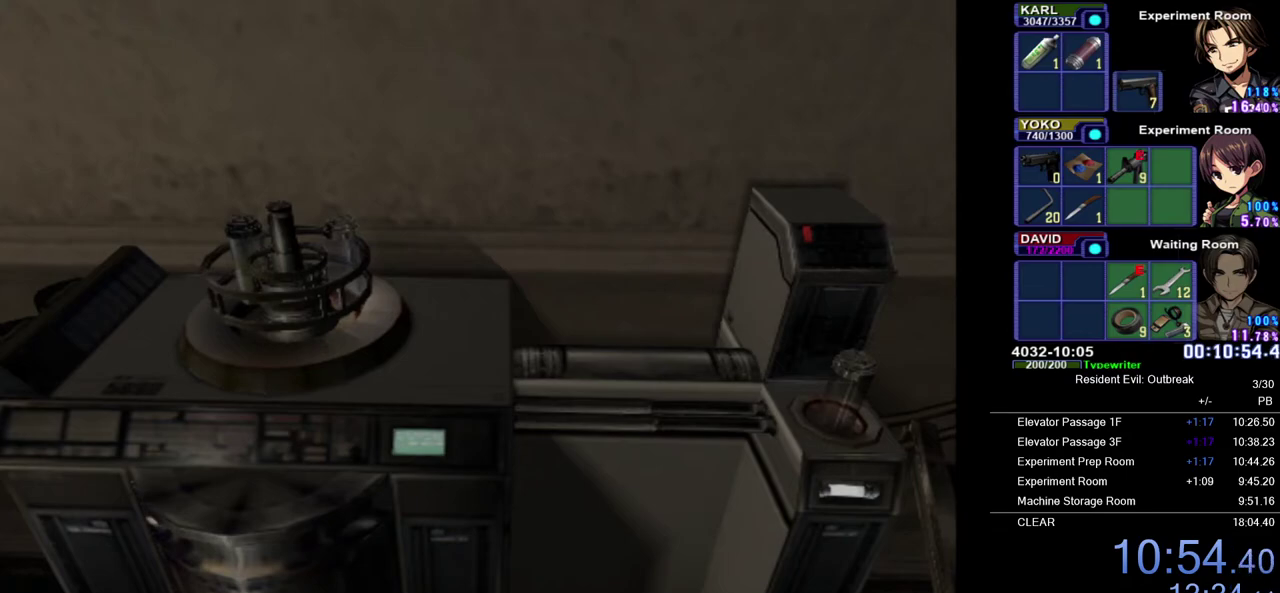
{"buttons": [], "left_stick": "center", "right_stick": "center", "events": []}
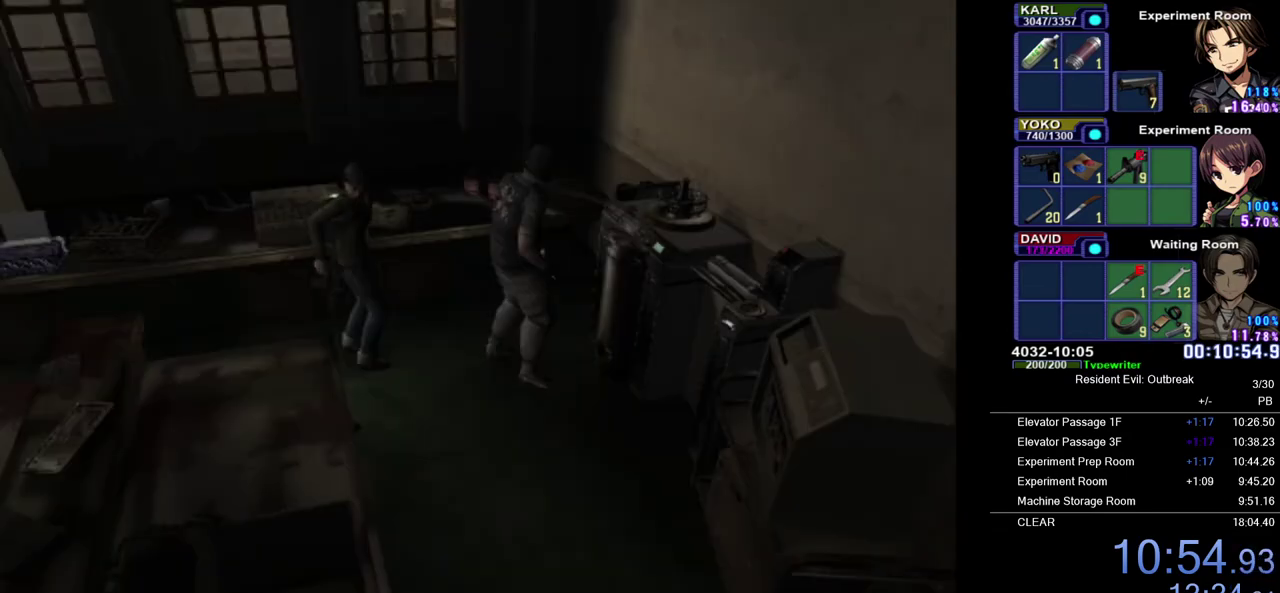
{"buttons": ["SQUARE"], "left_stick": "center", "right_stick": "center", "events": [[417, "DPAD_RIGHT", "down"], [483, "SQUARE", "down"], [500, "DPAD_RIGHT", "up"]]}
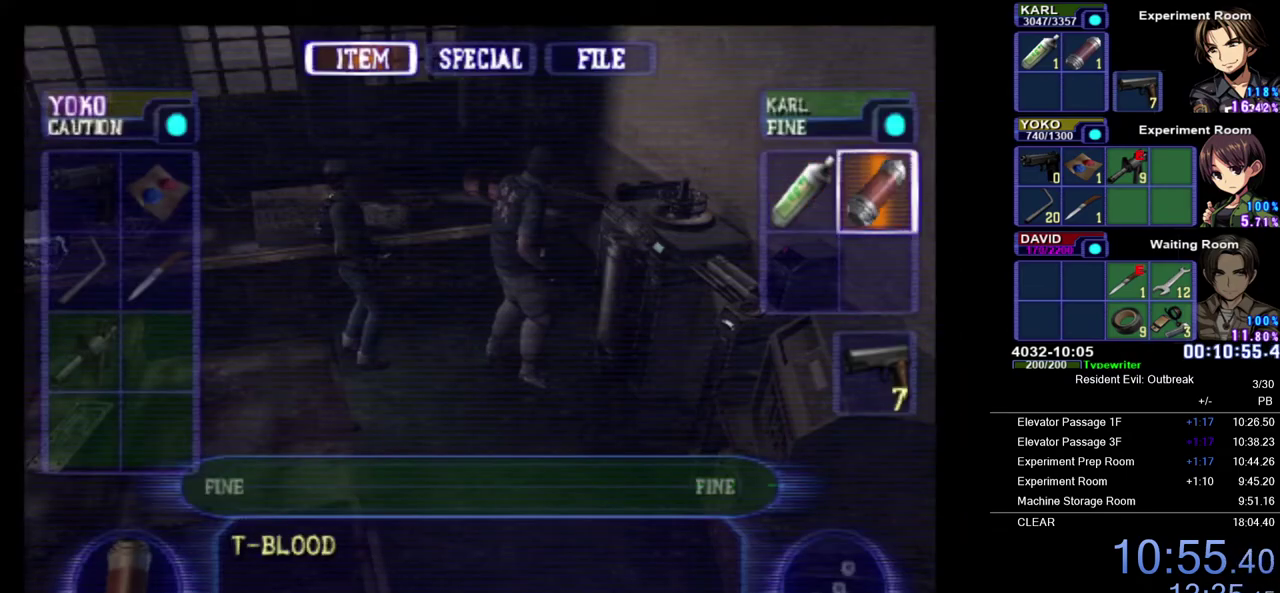
{"buttons": [], "left_stick": "center", "right_stick": "center", "events": [[83, "SQUARE", "up"], [133, "SQUARE", "down"], [233, "SQUARE", "up"]]}
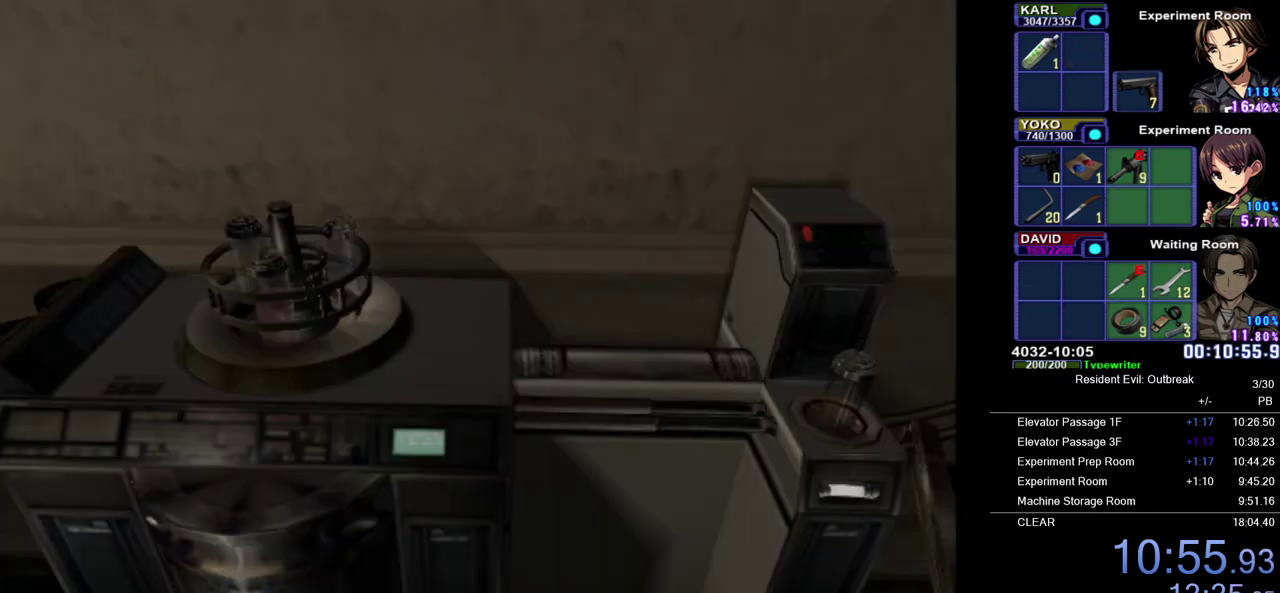
{"buttons": ["CROSS", "DPAD_UP"], "left_stick": "down-right", "right_stick": "center", "events": [[183, "CROSS", "down"], [183, "DPAD_UP", "down"], [233, "left_stick", "down-right"]]}
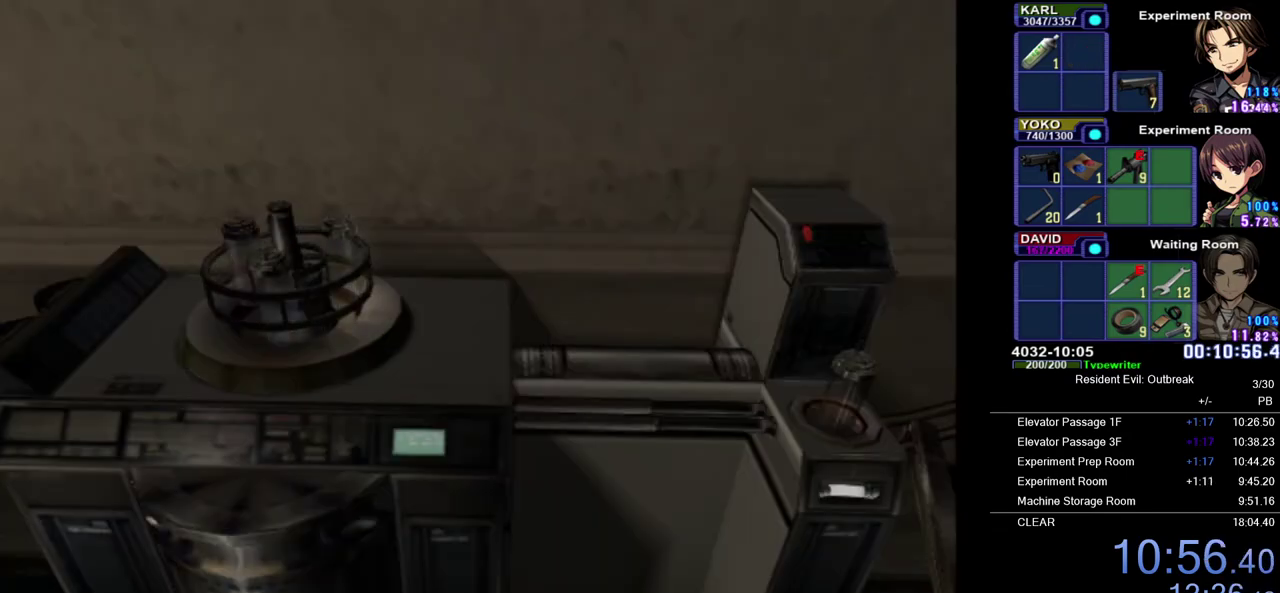
{"buttons": ["CROSS", "DPAD_UP"], "left_stick": "down-right", "right_stick": "center", "events": []}
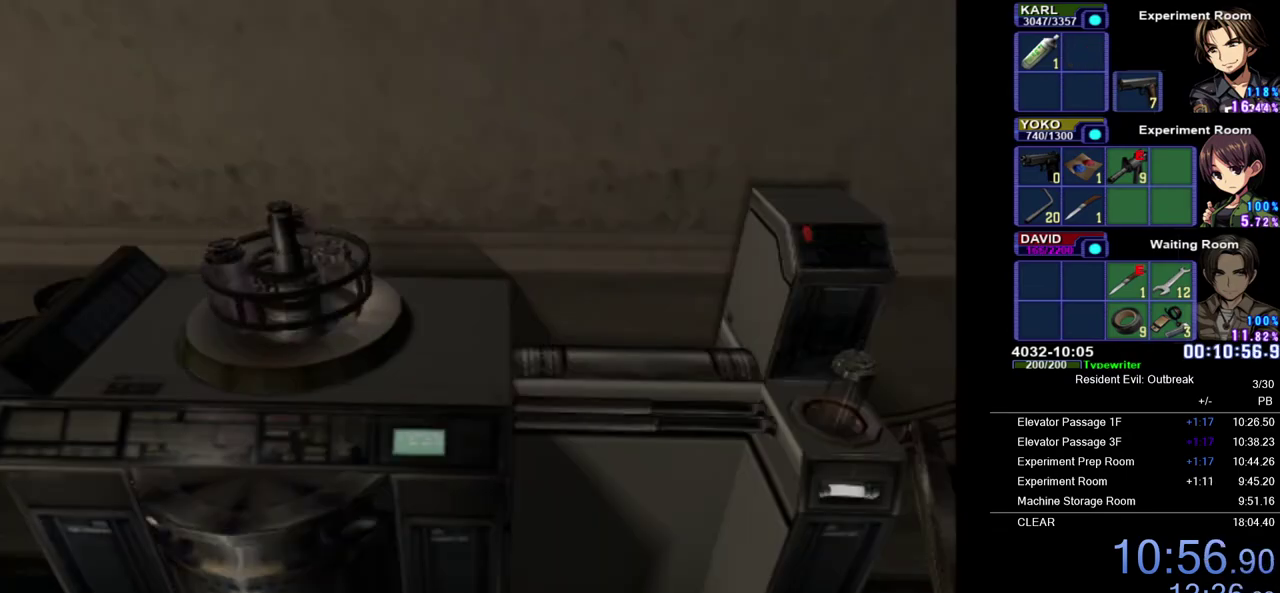
{"buttons": ["CROSS", "DPAD_UP"], "left_stick": "center", "right_stick": "center", "events": [[417, "left_stick", "center"]]}
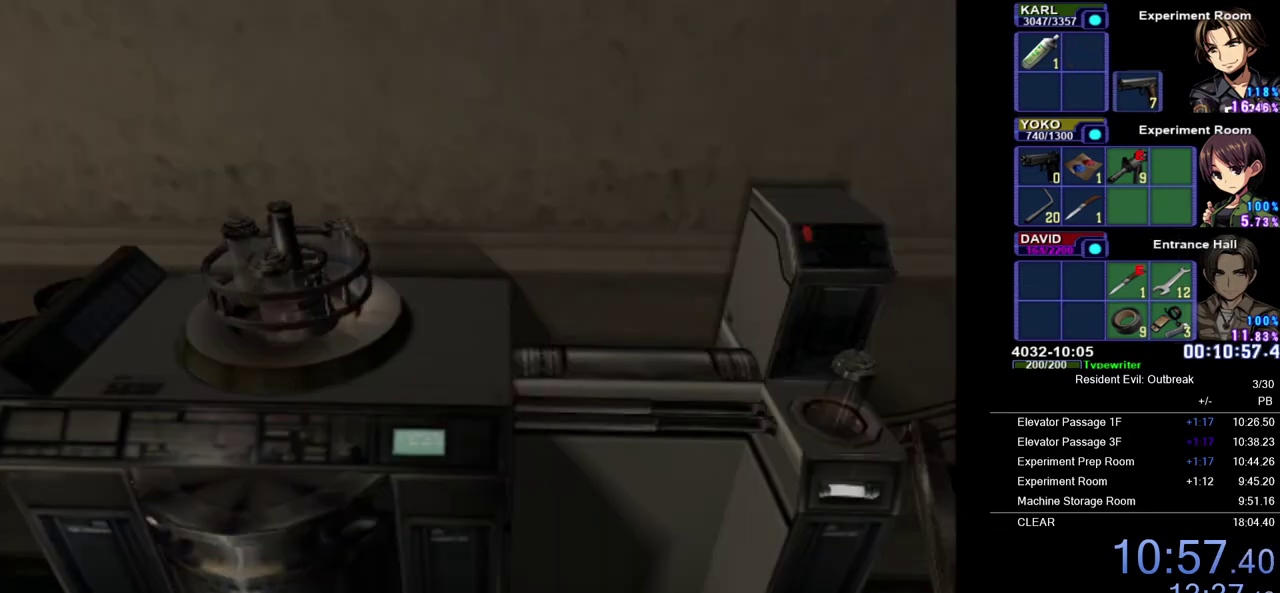
{"buttons": ["CROSS", "SQUARE", "DPAD_UP"], "left_stick": "center", "right_stick": "center", "events": [[67, "left_stick", "up-left"], [117, "left_stick", "up"], [350, "left_stick", "up-left"], [400, "left_stick", "center"], [467, "SQUARE", "down"]]}
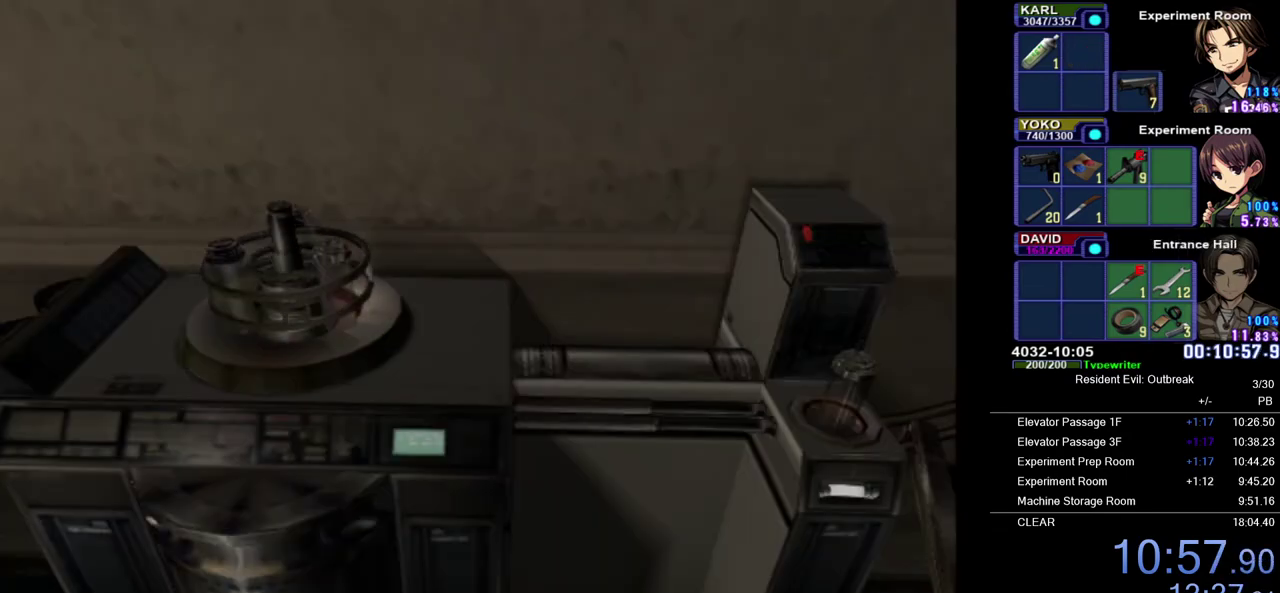
{"buttons": ["CROSS", "DPAD_UP"], "left_stick": "center", "right_stick": "center", "events": [[83, "SQUARE", "up"], [200, "SQUARE", "down"], [283, "SQUARE", "up"], [350, "left_stick", "left"], [367, "SQUARE", "down"], [450, "left_stick", "center"], [467, "SQUARE", "up"]]}
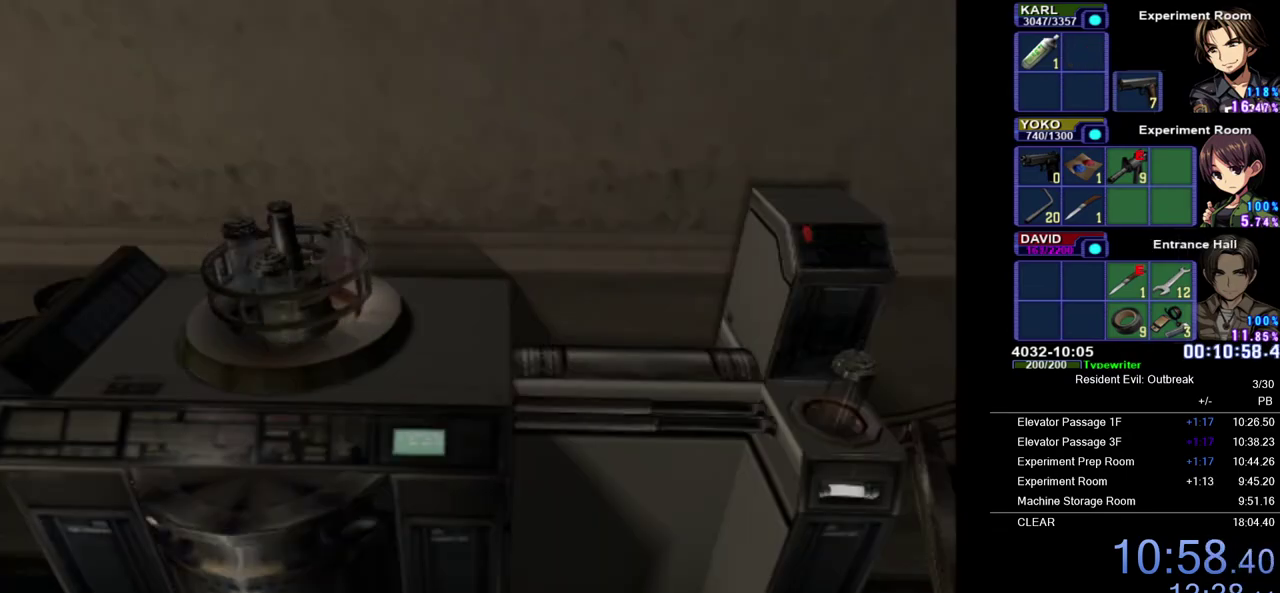
{"buttons": ["CROSS", "SQUARE", "DPAD_UP"], "left_stick": "center", "right_stick": "center", "events": [[67, "SQUARE", "down"], [150, "SQUARE", "up"], [150, "left_stick", "down-left"], [250, "SQUARE", "down"], [317, "left_stick", "center"], [333, "SQUARE", "up"], [433, "SQUARE", "down"]]}
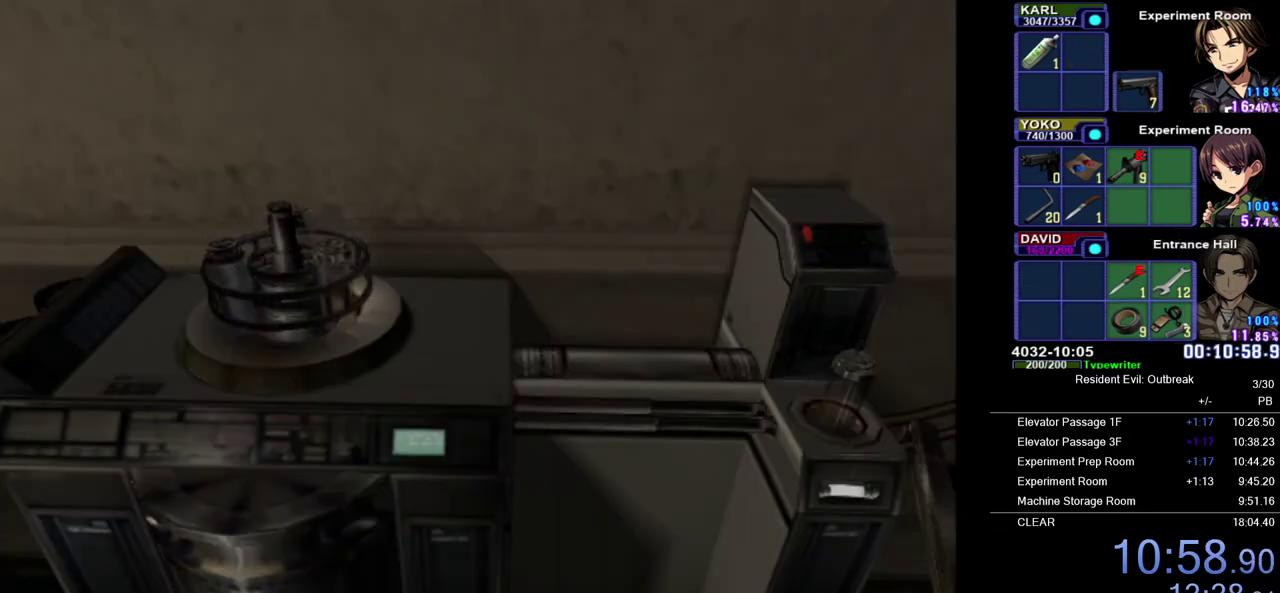
{"buttons": ["CROSS", "SQUARE", "DPAD_UP"], "left_stick": "center", "right_stick": "center", "events": [[33, "SQUARE", "up"], [100, "left_stick", "down-left"], [117, "SQUARE", "down"], [217, "SQUARE", "up"], [283, "left_stick", "down"], [317, "SQUARE", "down"], [367, "left_stick", "center"], [400, "SQUARE", "up"], [500, "SQUARE", "down"]]}